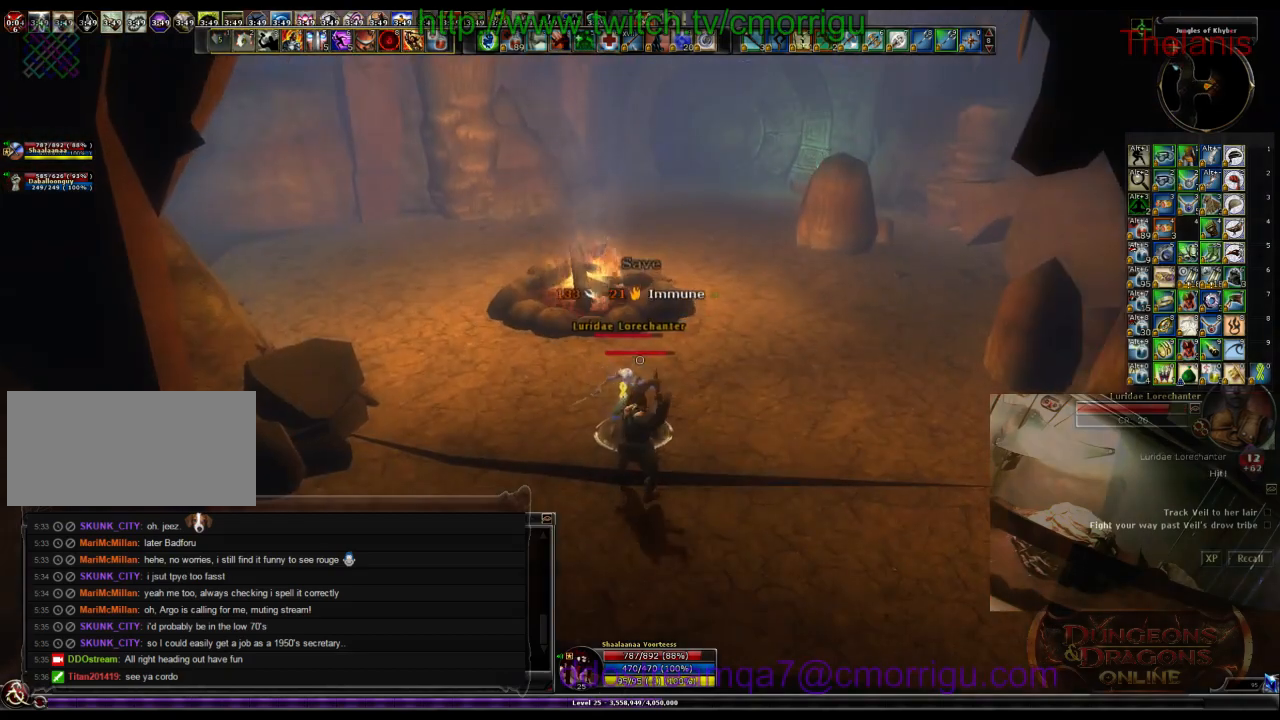
Gameplay with keyboard; each line is a JSON object with the keys held at the frame after it. "events" lists presses ("down") and releases ("up") of ".", "/", "0", "1", "2", "3", "4", "5", "6", "7", "8", "9", "a", "b", "backslash", "backspace", "c", "caps_lock", "comma", "ctrl_l", "ctrl_r", "d", "e", "equals", "escape", "f", "f1", "f10", "f11", "f12", "f2", "f3", "f4", "f5", "f6", "f7", "f8", "f9", "g", "h", "i", "j", "k", "l", "lbracket", "m", "minus", "n", "o", "p", "q", "quote", "r", "rbracket", "return", "s", "semicolon", "shift_l", "shift_r", "space", "t", "tab", "tilde", "u", "v", "w", "x", "y" and "z" between this image and that frame as [ms after this image, input, new state], when the widget could be followed in between. No other keys are recorded. Mouse input is not recorded.
{"keys": [], "events": [[66, "2", "down"], [266, "2", "up"]]}
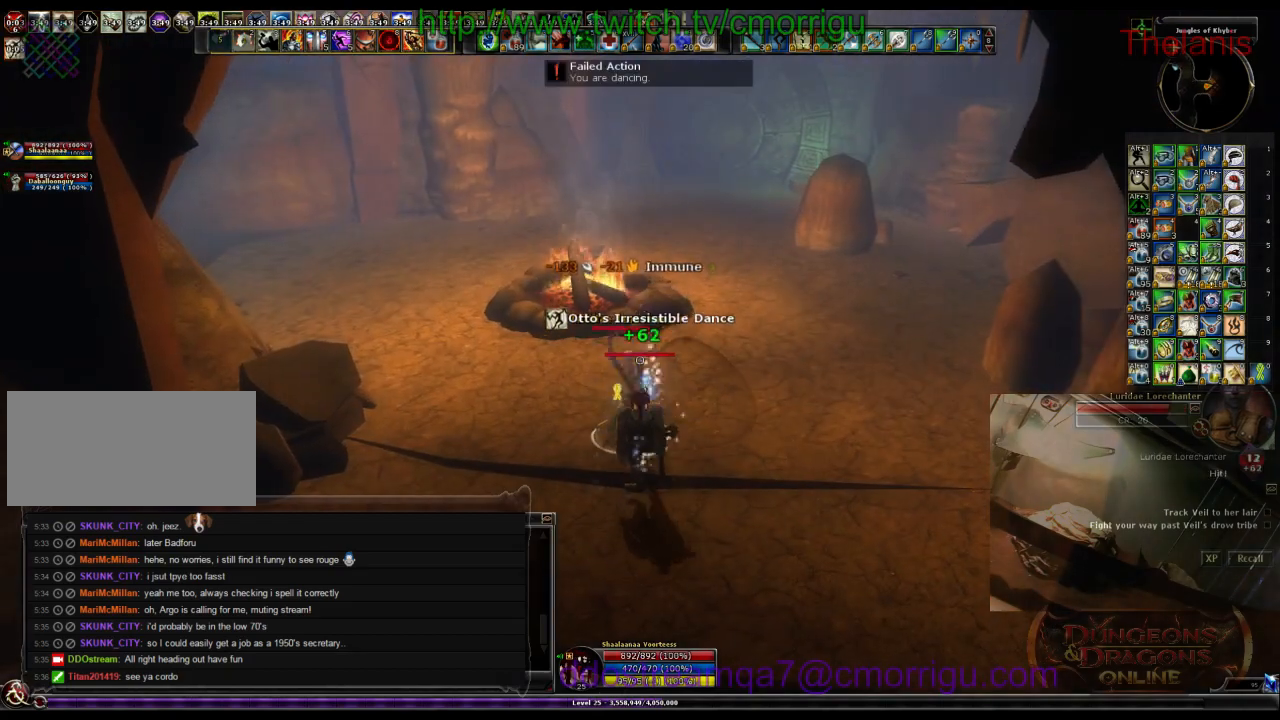
{"keys": [], "events": []}
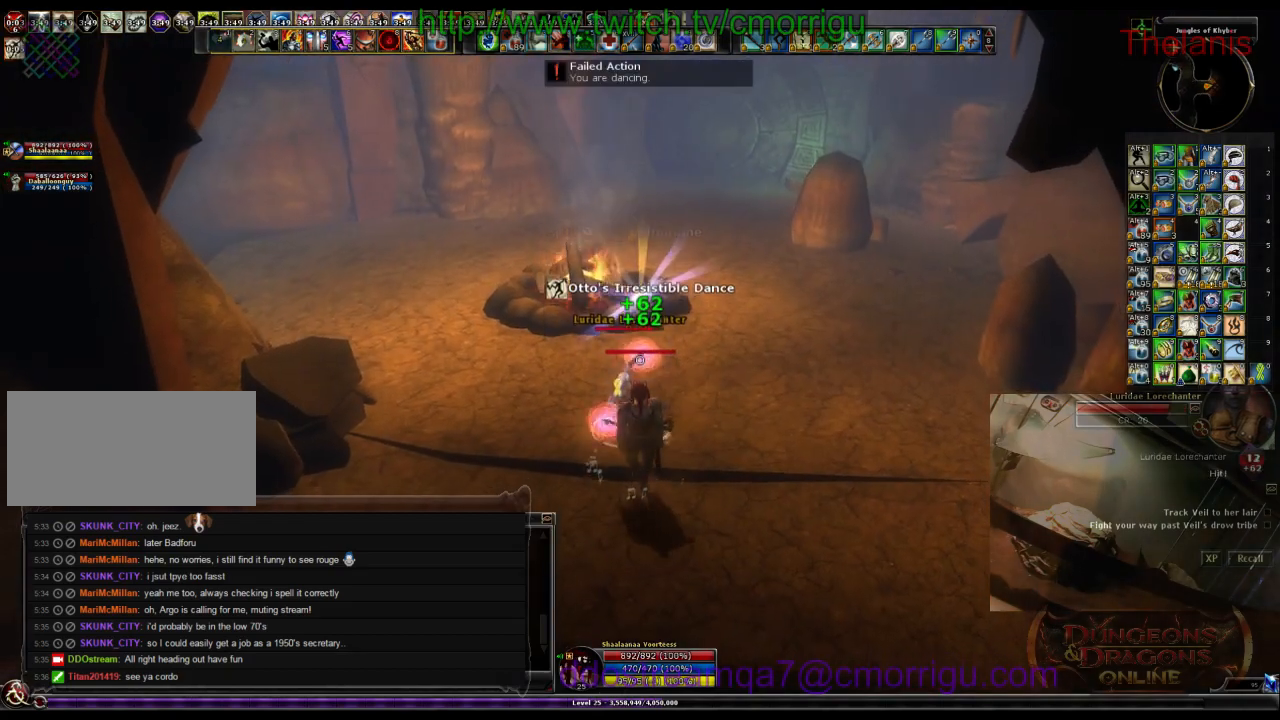
{"keys": [], "events": []}
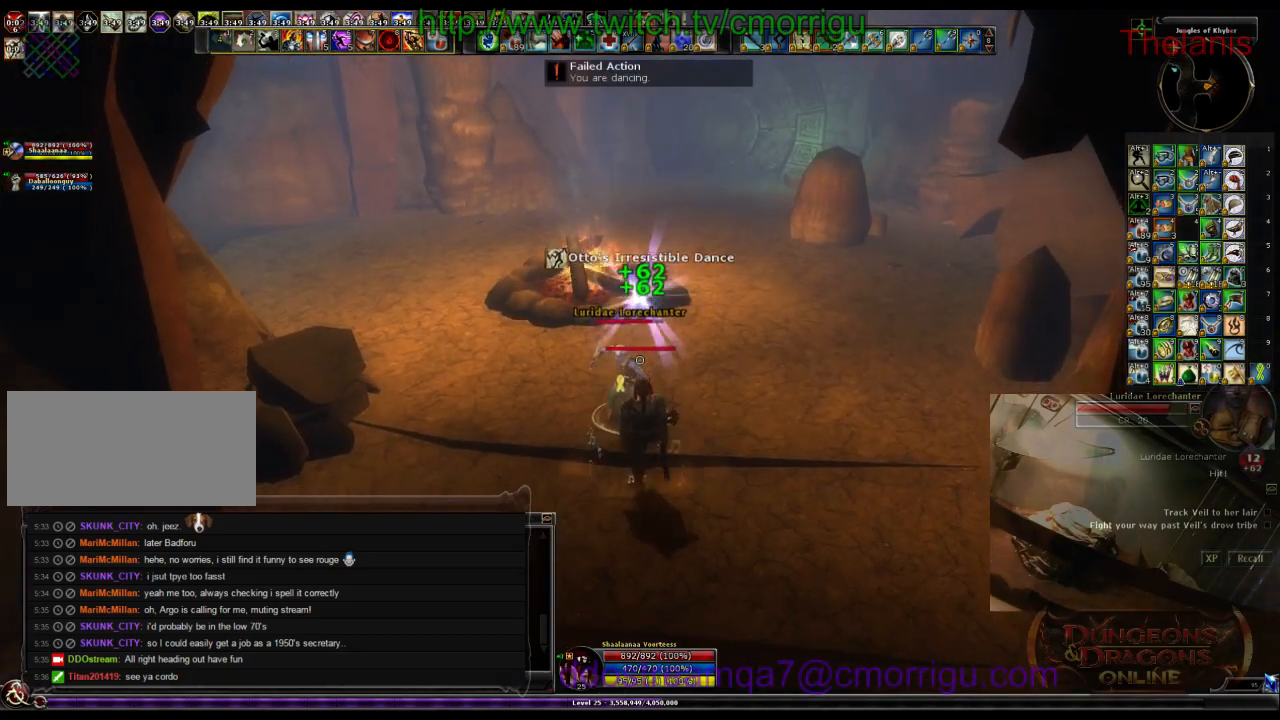
{"keys": [], "events": []}
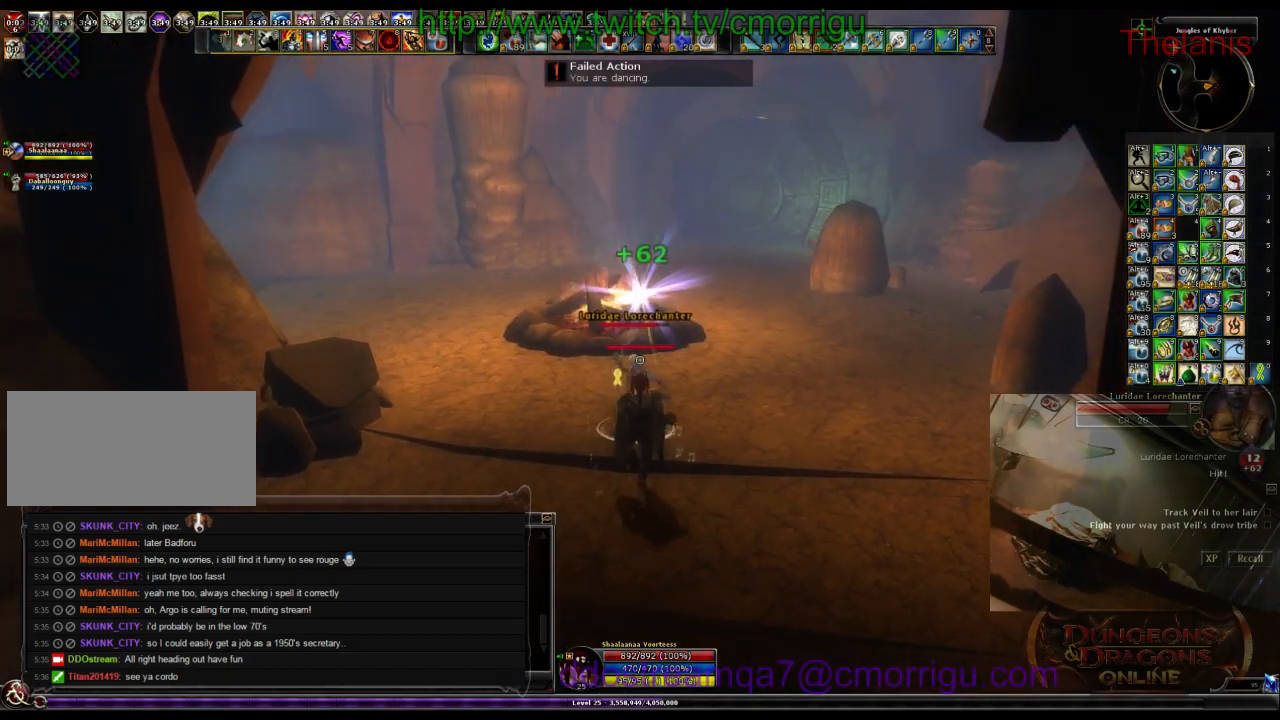
{"keys": [], "events": []}
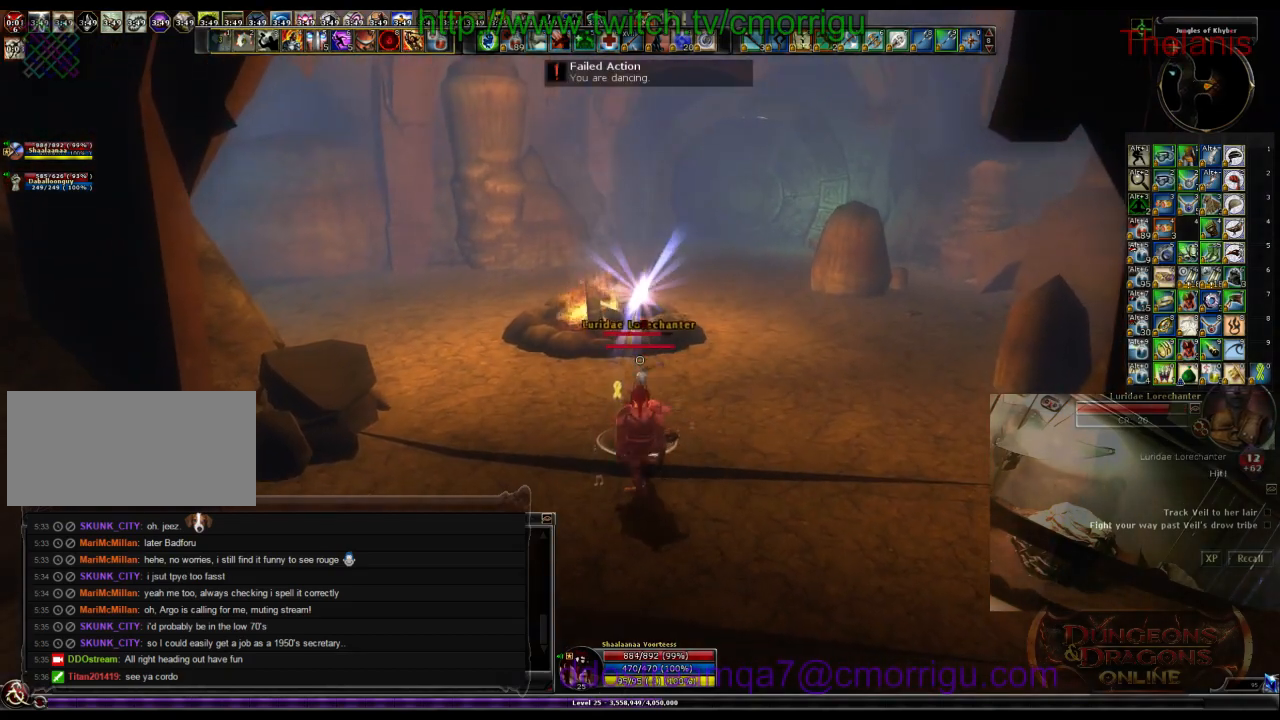
{"keys": [], "events": []}
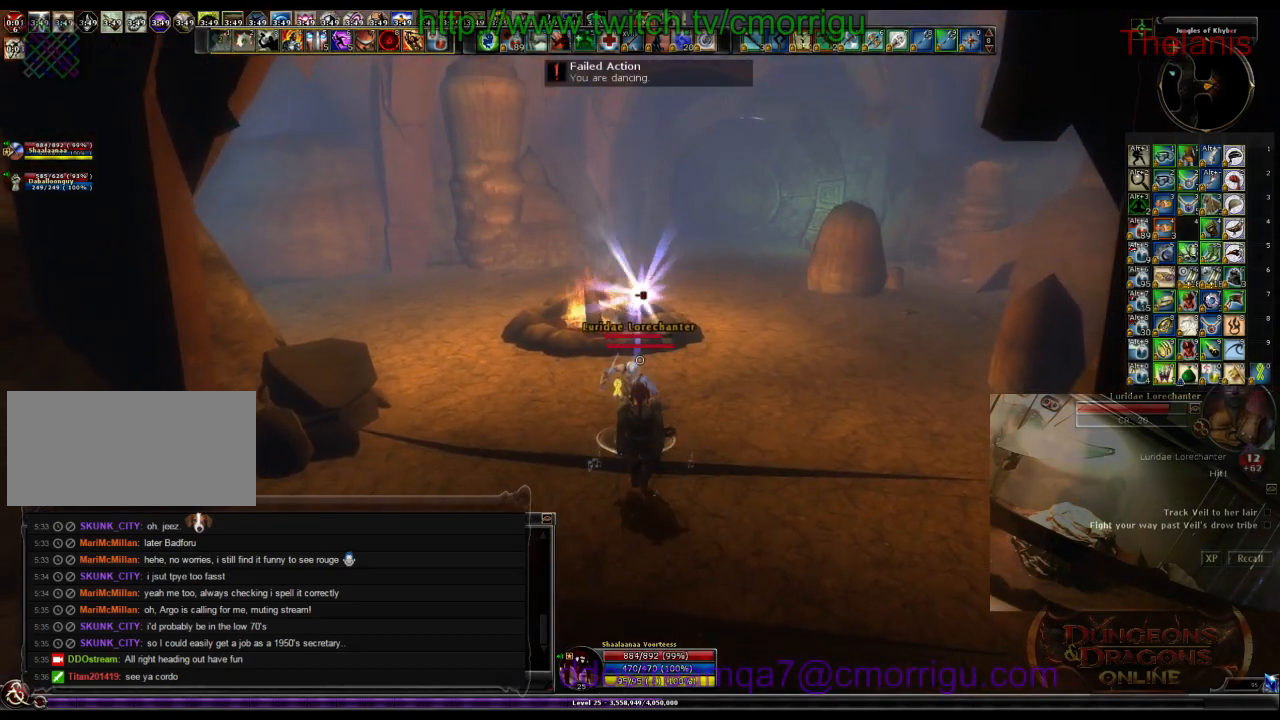
{"keys": [], "events": []}
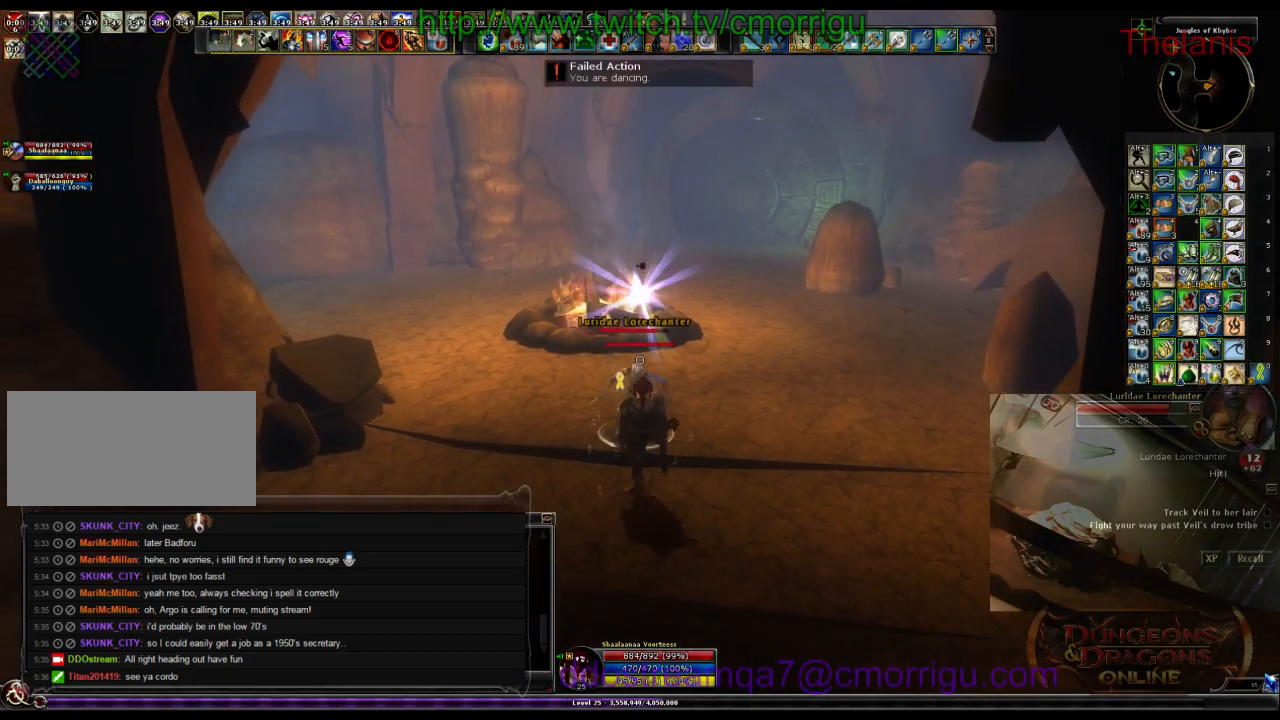
{"keys": [], "events": []}
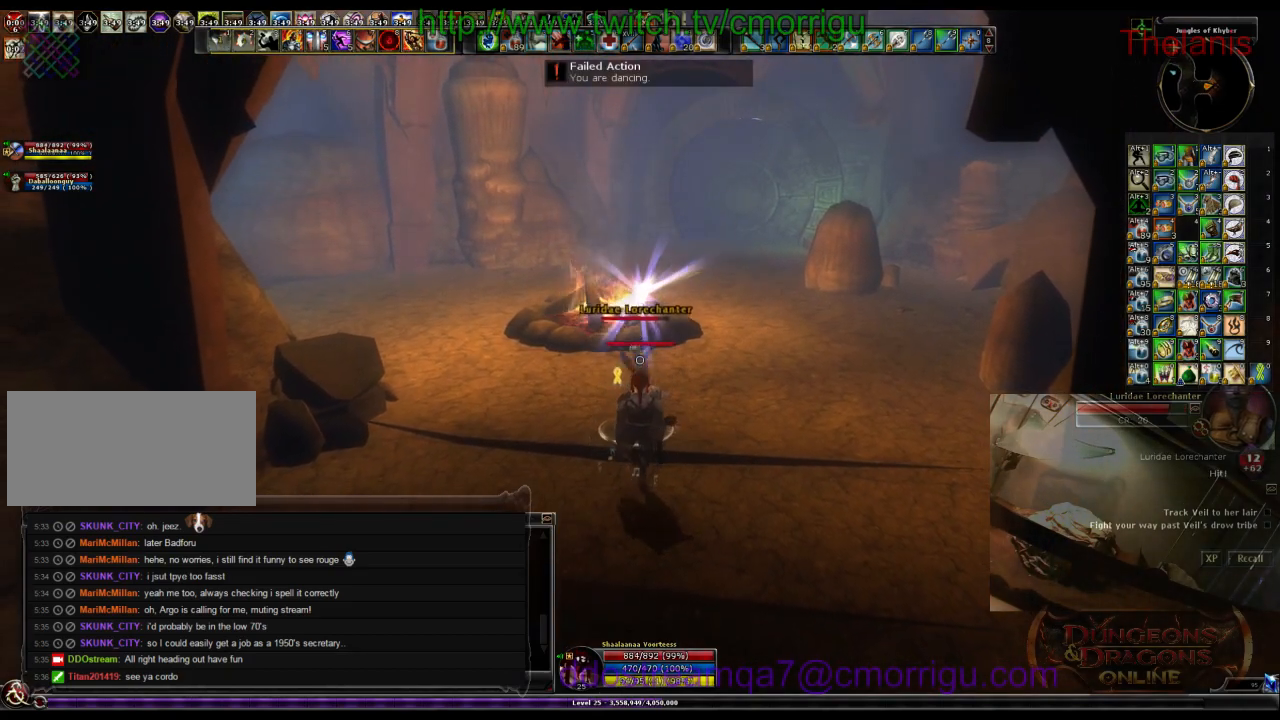
{"keys": [], "events": []}
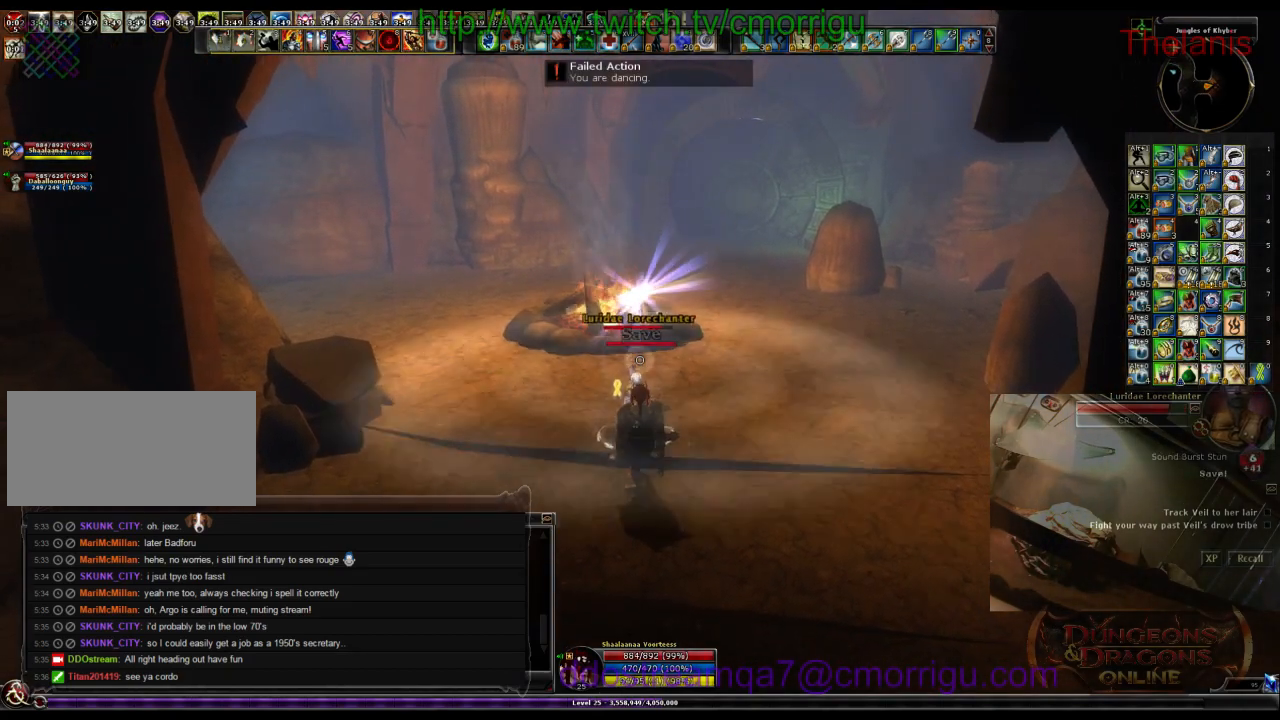
{"keys": [], "events": []}
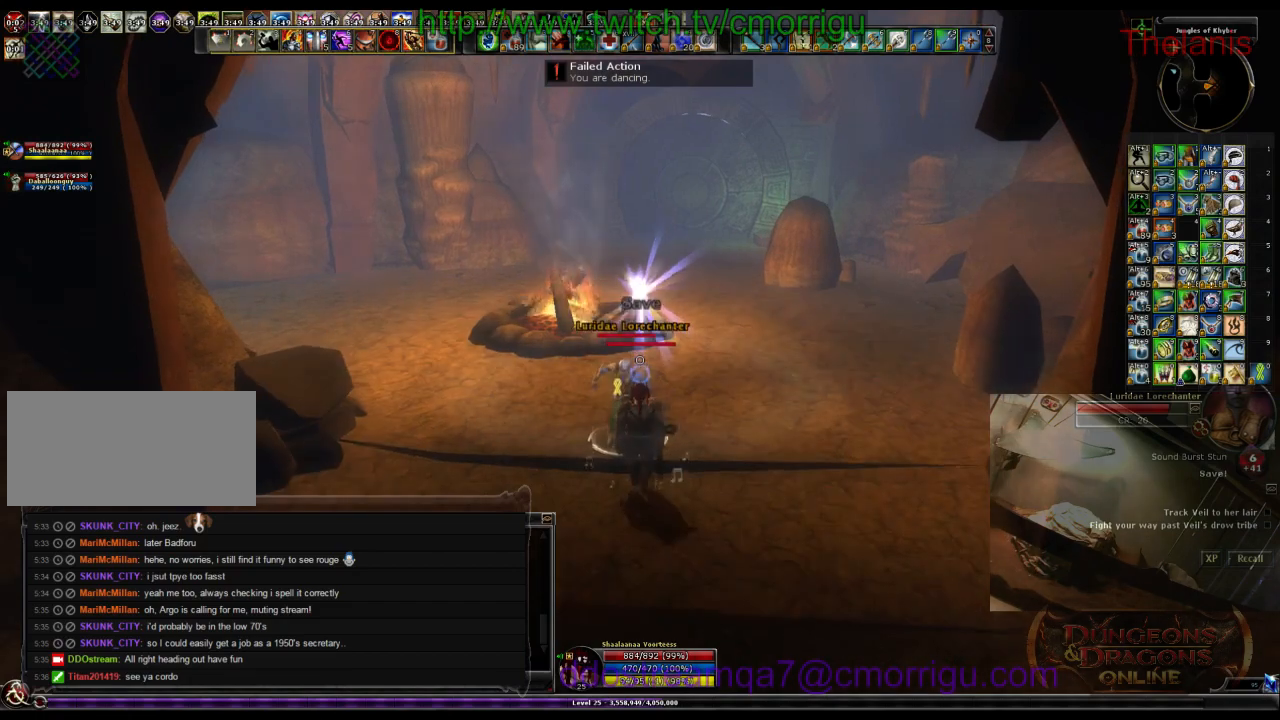
{"keys": [], "events": []}
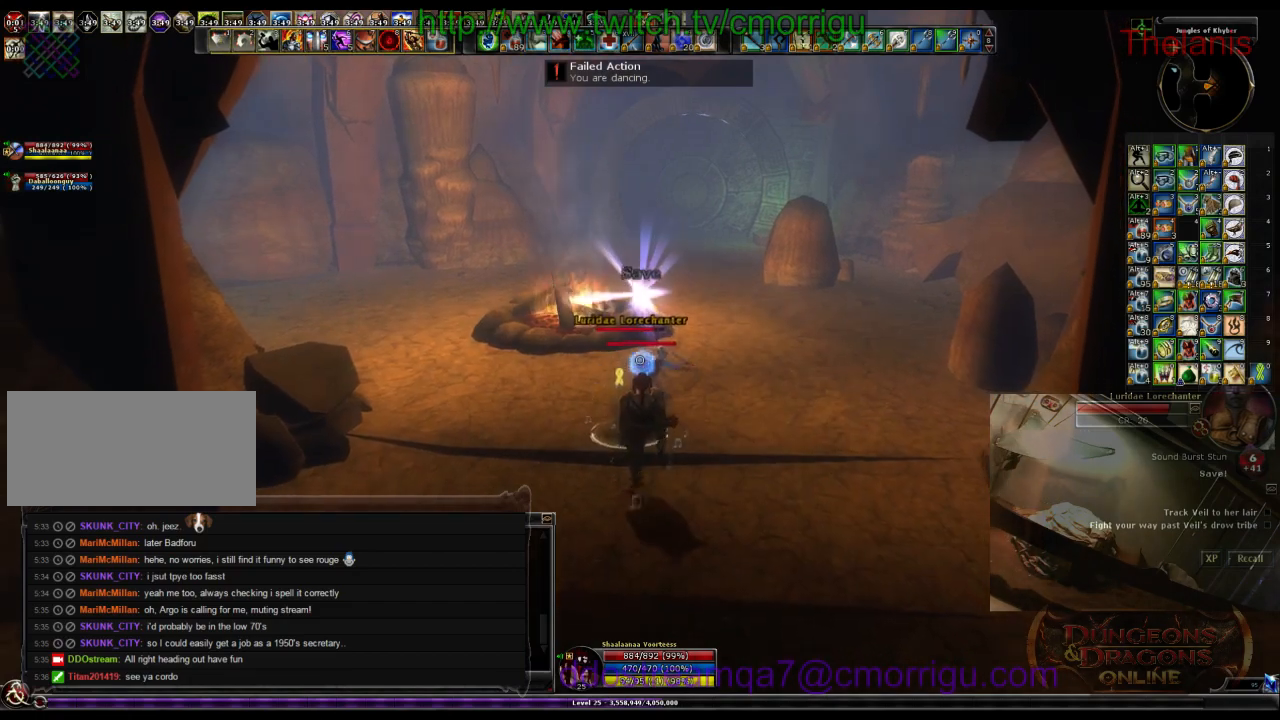
{"keys": ["a"], "events": [[133, "a", "down"]]}
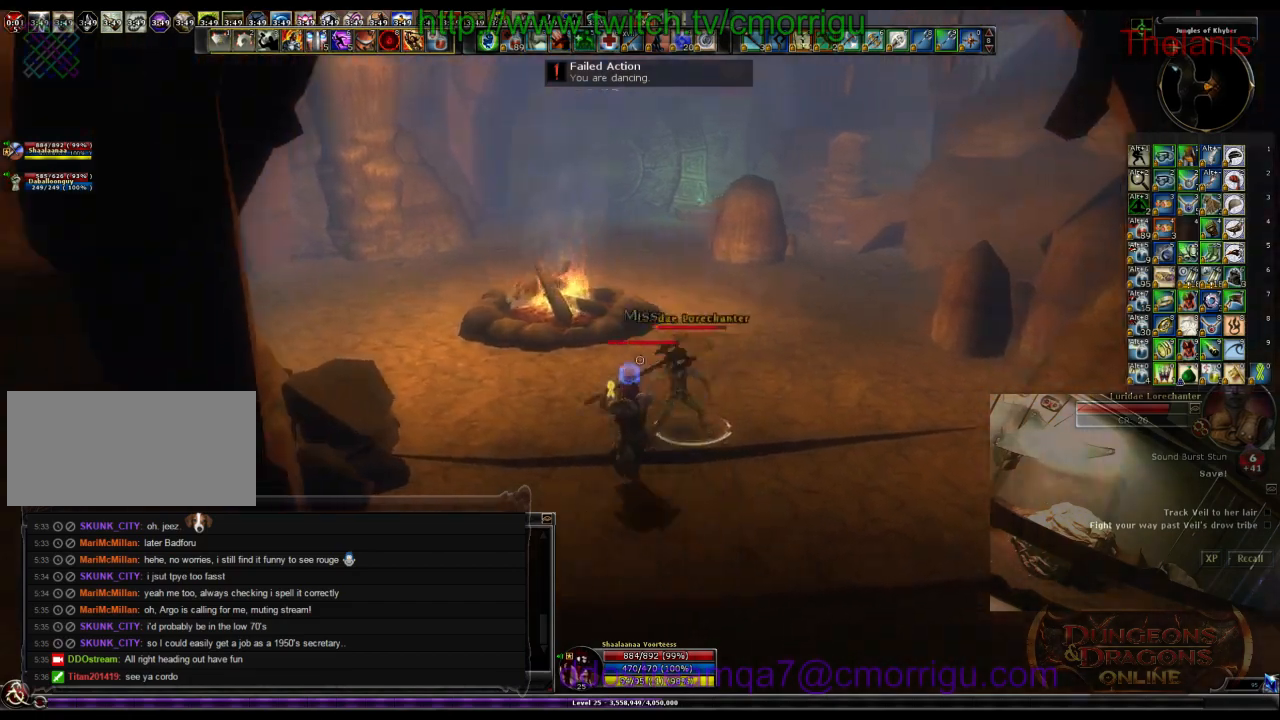
{"keys": ["d", "w"], "events": [[33, "a", "up"], [333, "d", "down"], [500, "w", "down"]]}
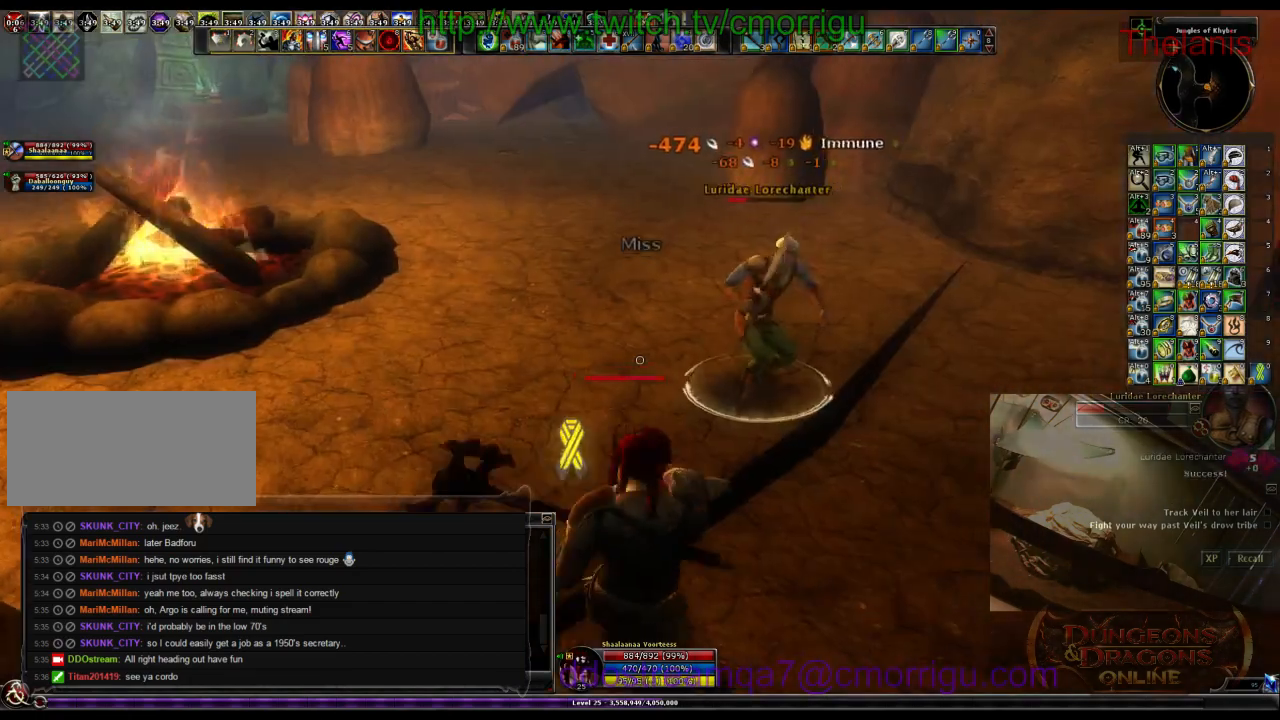
{"keys": [], "events": [[133, "1", "down"], [233, "d", "up"], [266, "w", "up"], [333, "1", "up"]]}
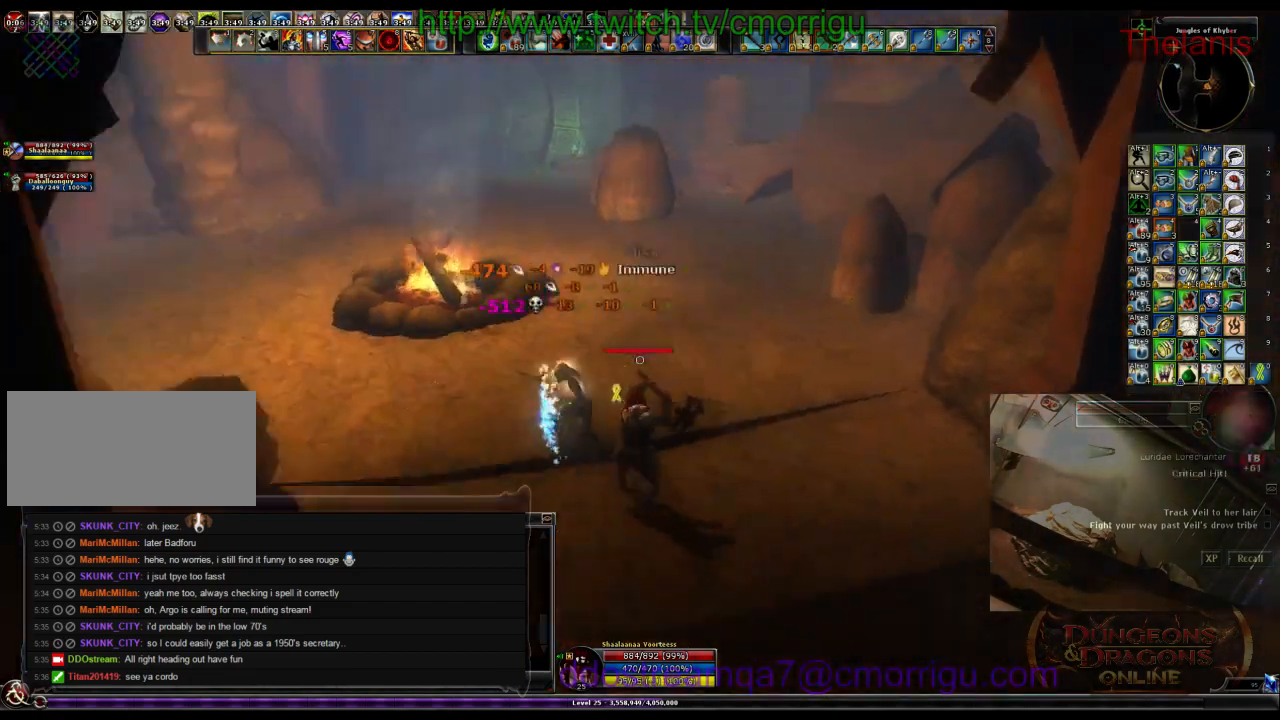
{"keys": ["w"], "events": [[200, "2", "down"], [333, "2", "up"], [400, "w", "down"]]}
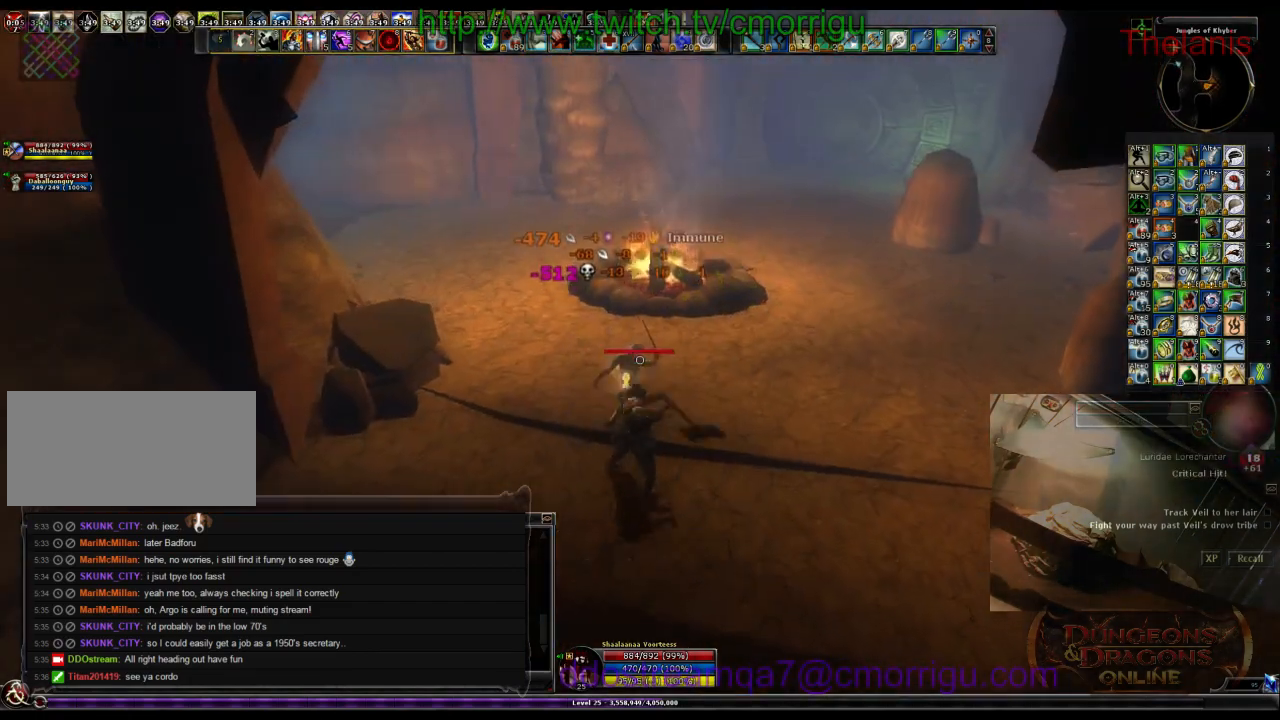
{"keys": ["w"], "events": []}
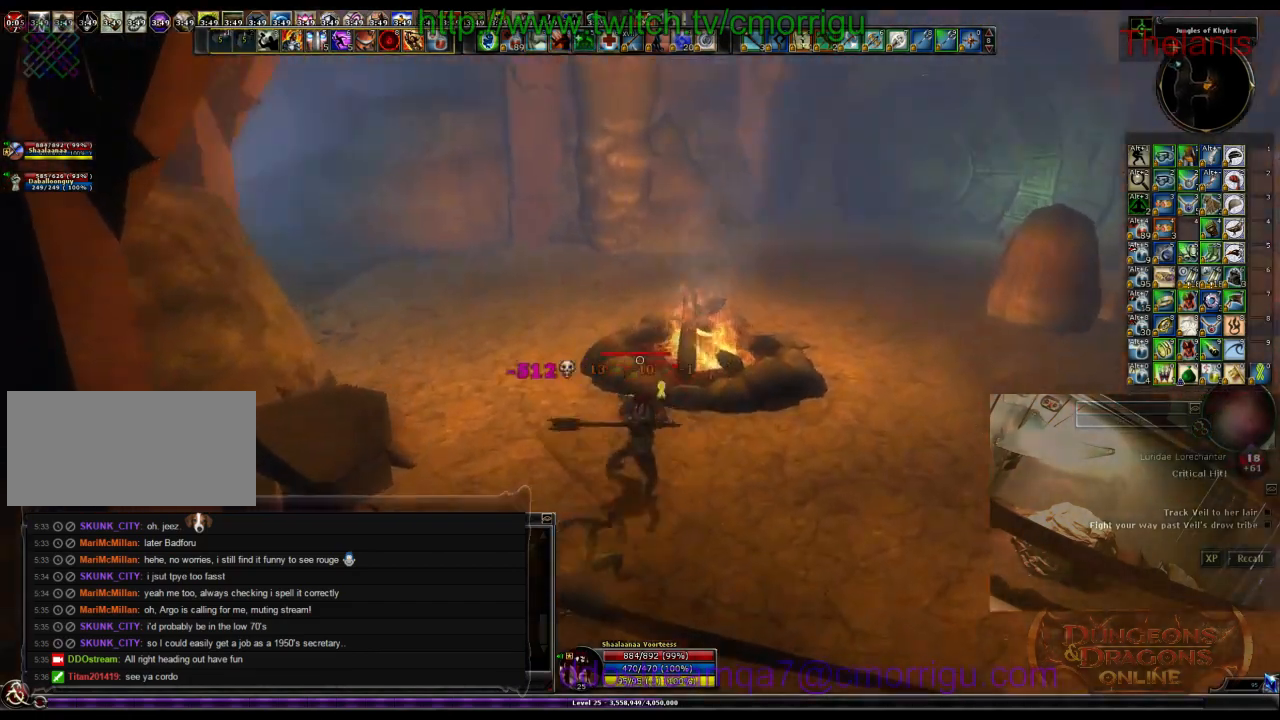
{"keys": ["w"], "events": []}
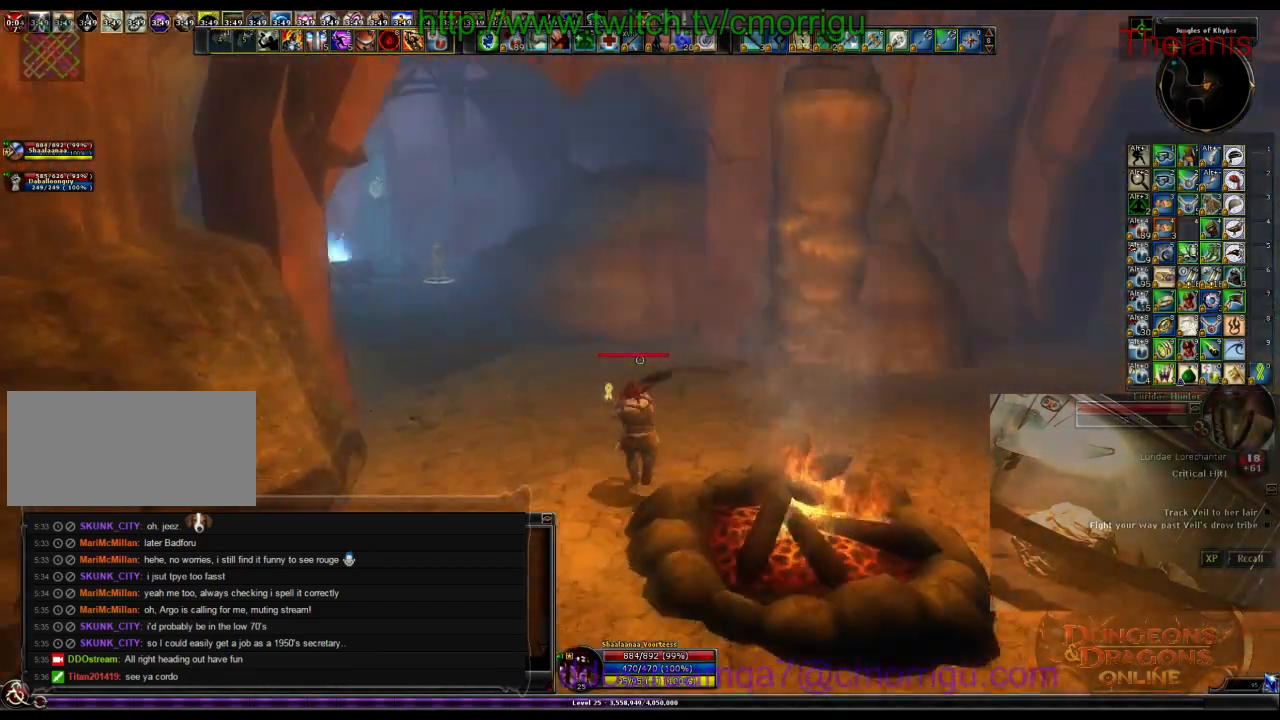
{"keys": ["w"], "events": []}
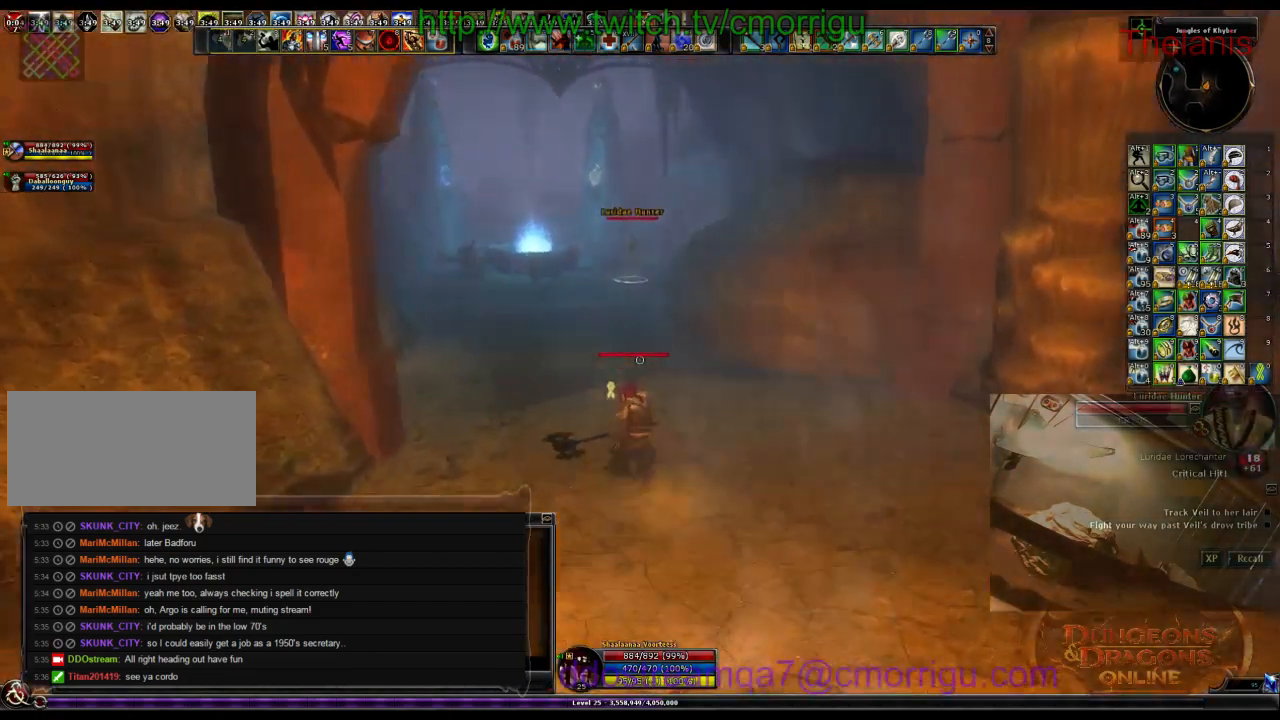
{"keys": ["w"], "events": []}
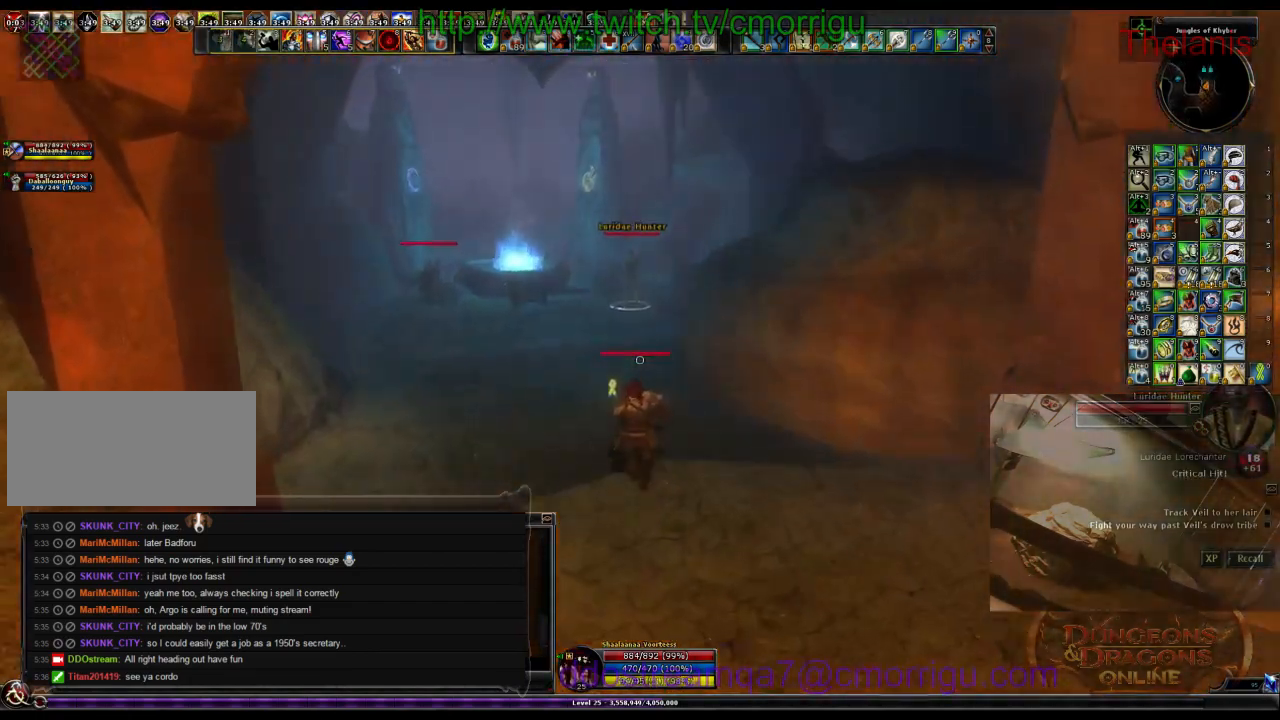
{"keys": ["w"]}
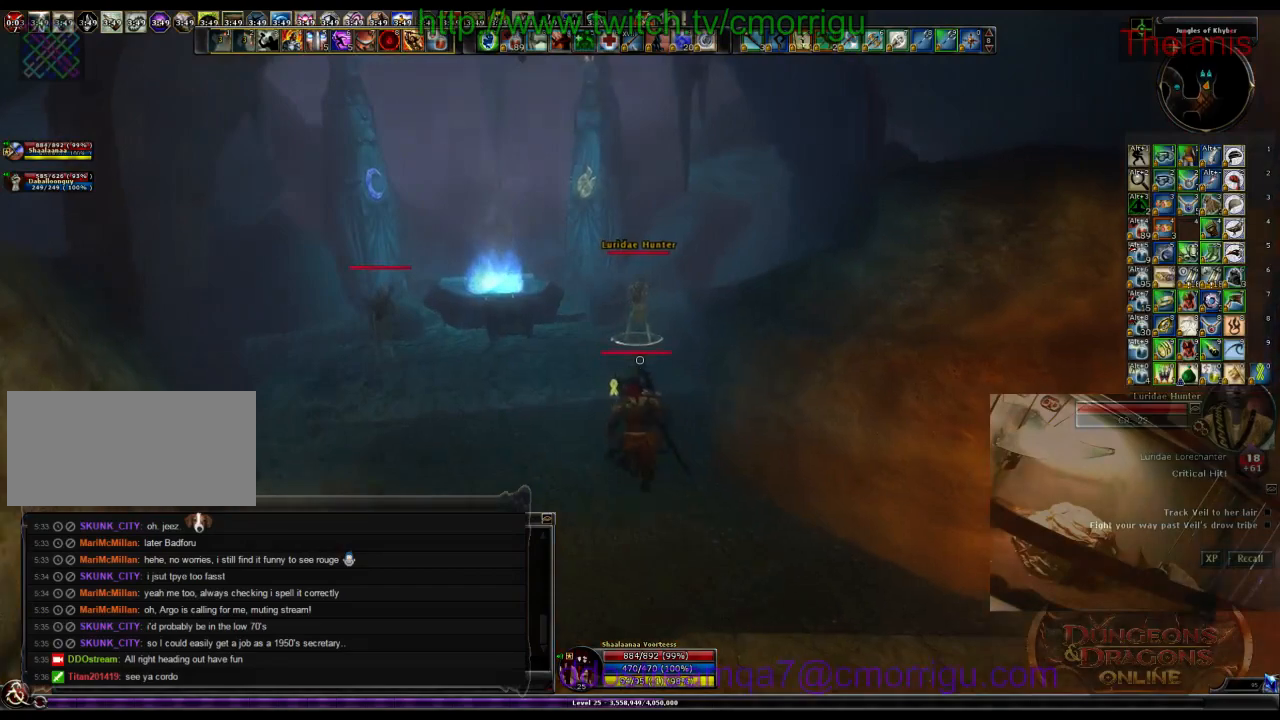
{"keys": ["1"], "events": [[366, "1", "down"], [433, "w", "up"]]}
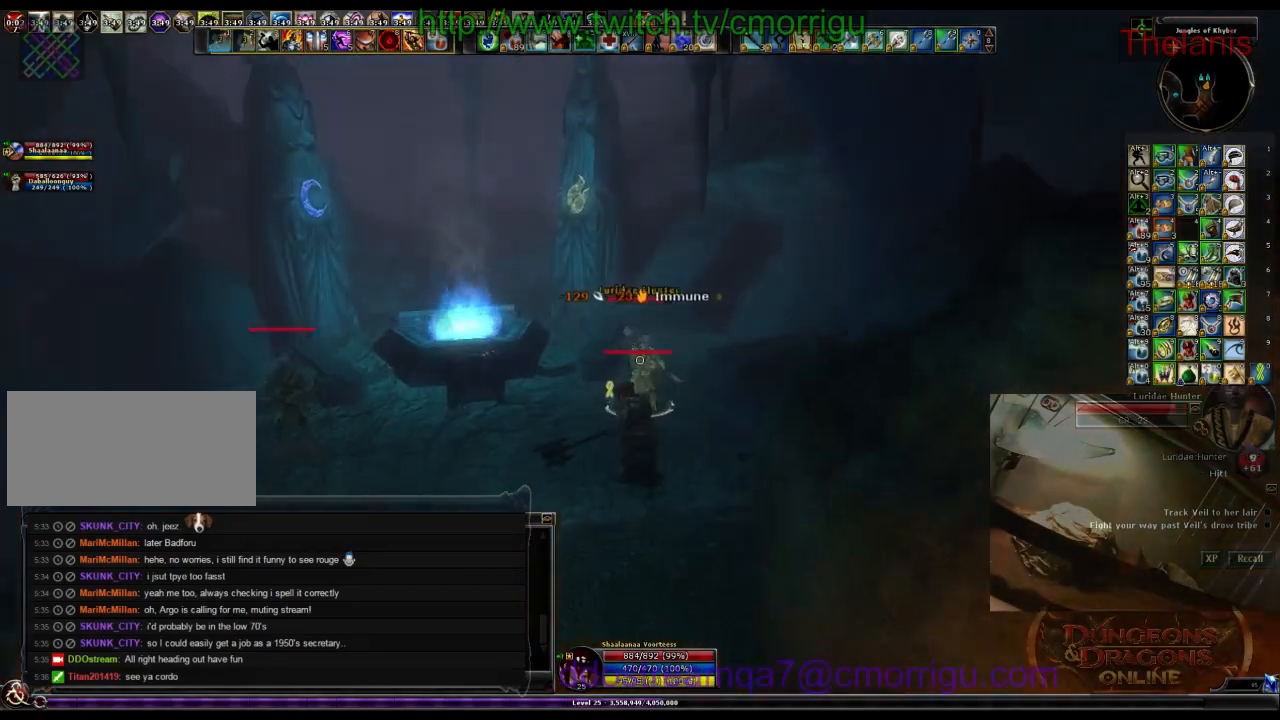
{"keys": [], "events": [[66, "1", "up"], [300, "2", "down"], [500, "2", "up"]]}
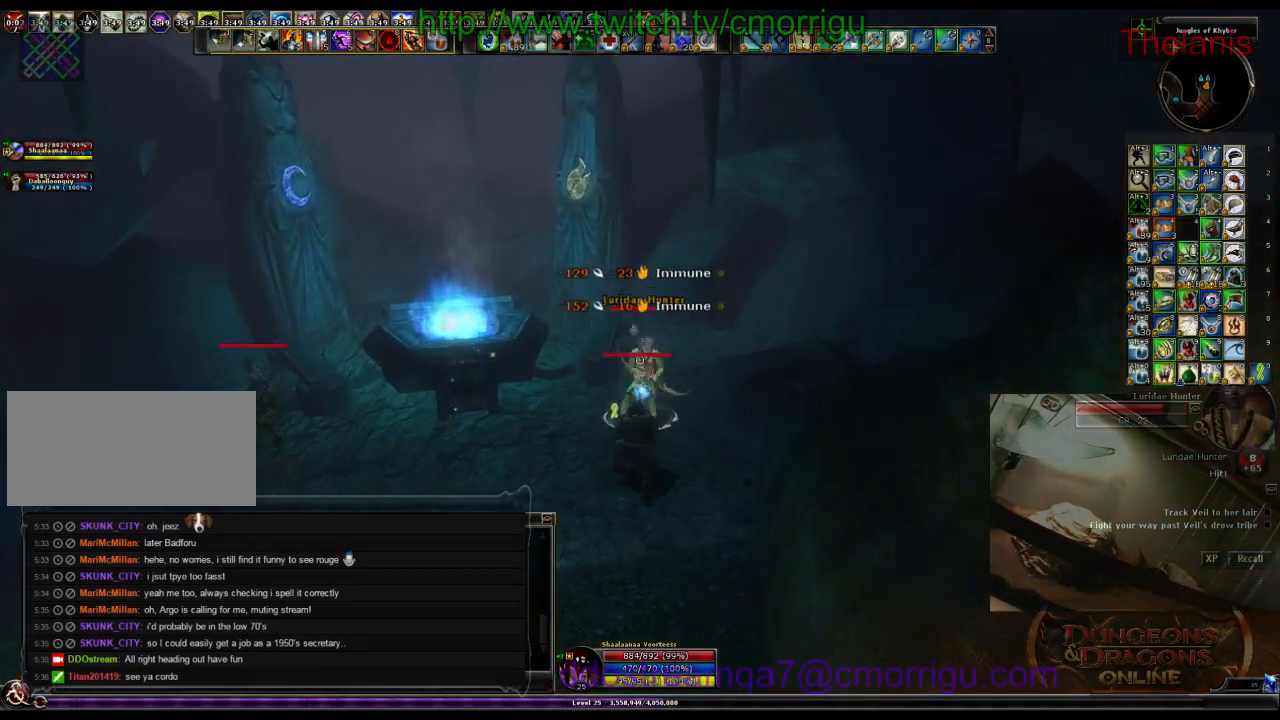
{"keys": ["w"], "events": [[433, "w", "down"]]}
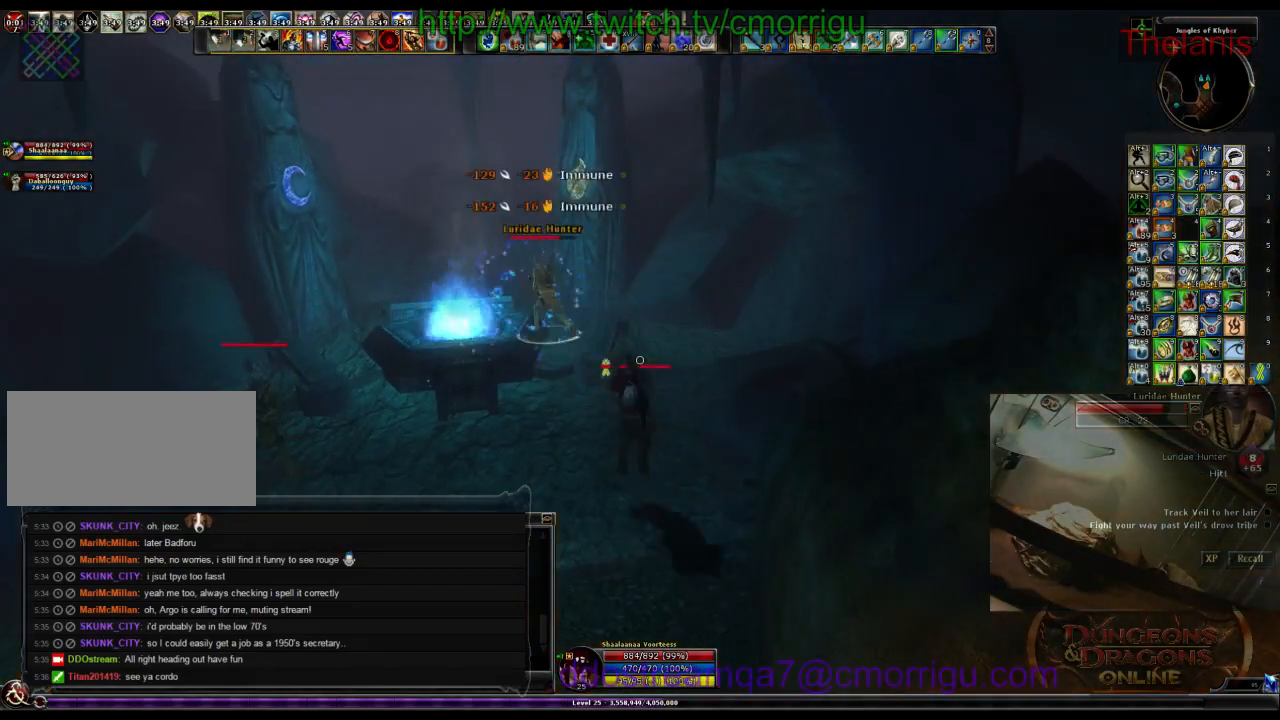
{"keys": ["1", "a", "w"], "events": [[133, "a", "down"], [466, "1", "down"]]}
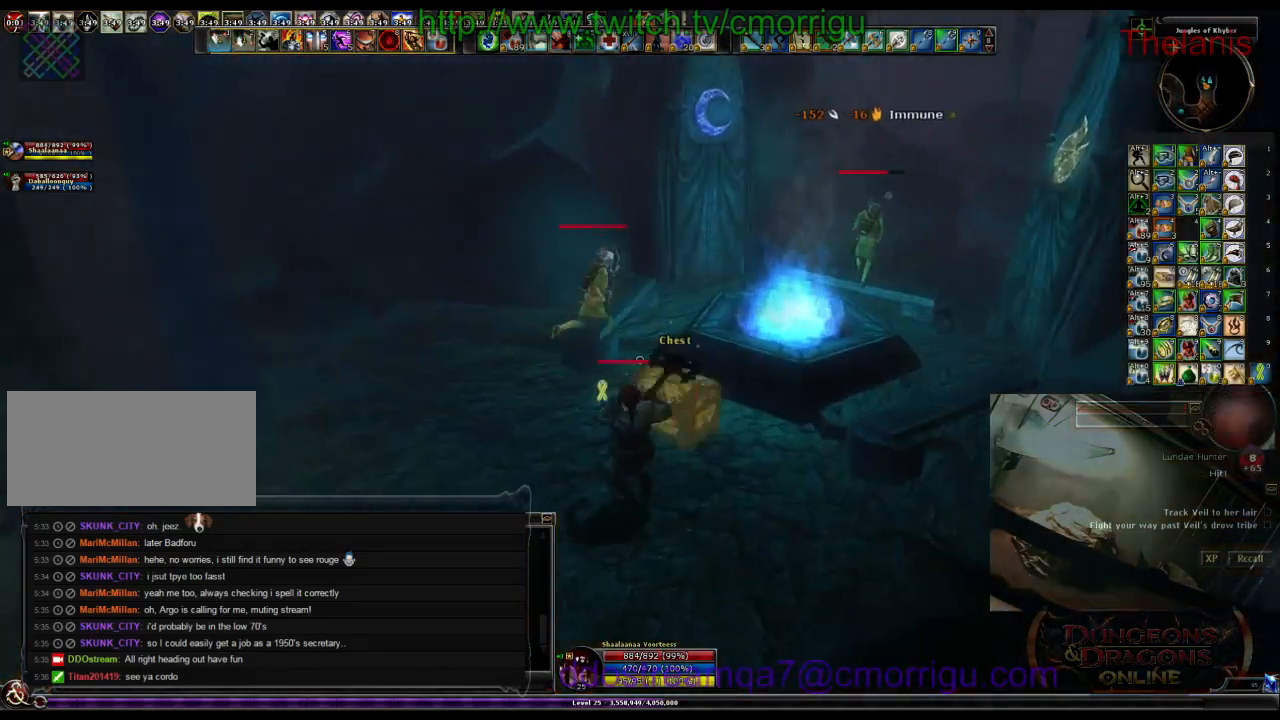
{"keys": ["w"], "events": [[166, "1", "up"], [166, "a", "up"]]}
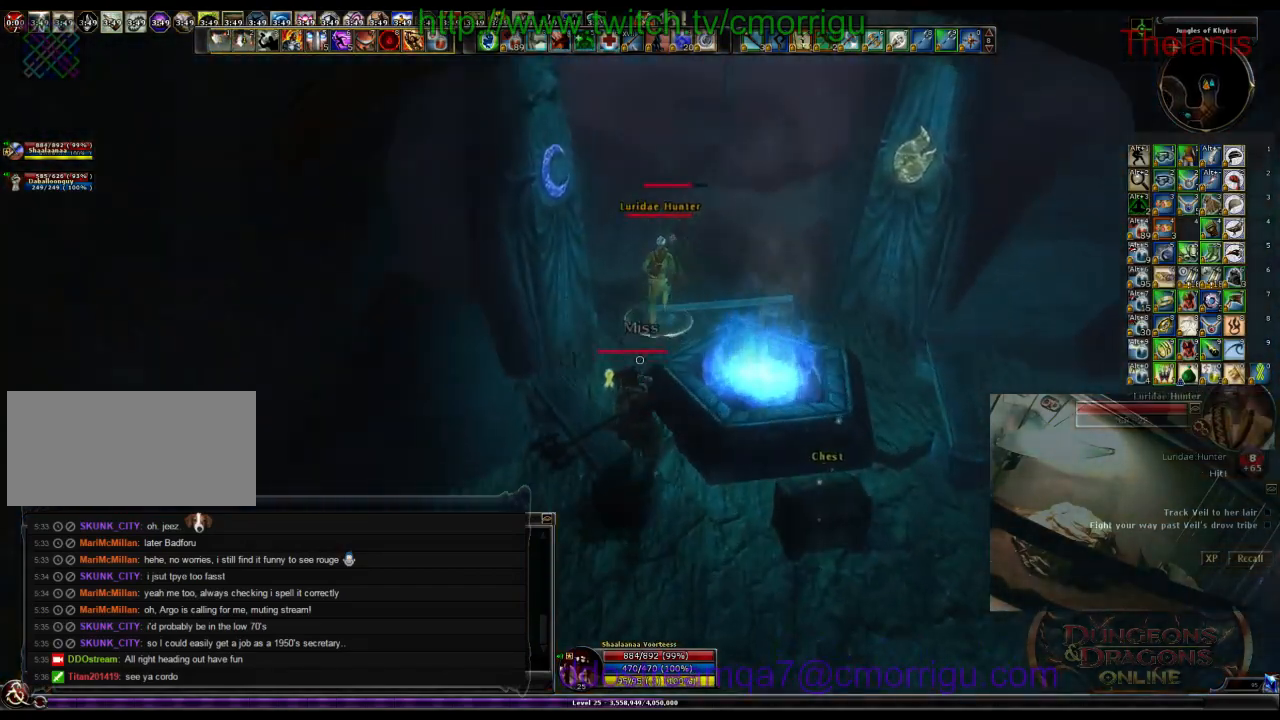
{"keys": ["d", "w"], "events": [[166, "2", "down"], [166, "w", "up"], [366, "2", "up"], [400, "d", "down"], [400, "w", "down"]]}